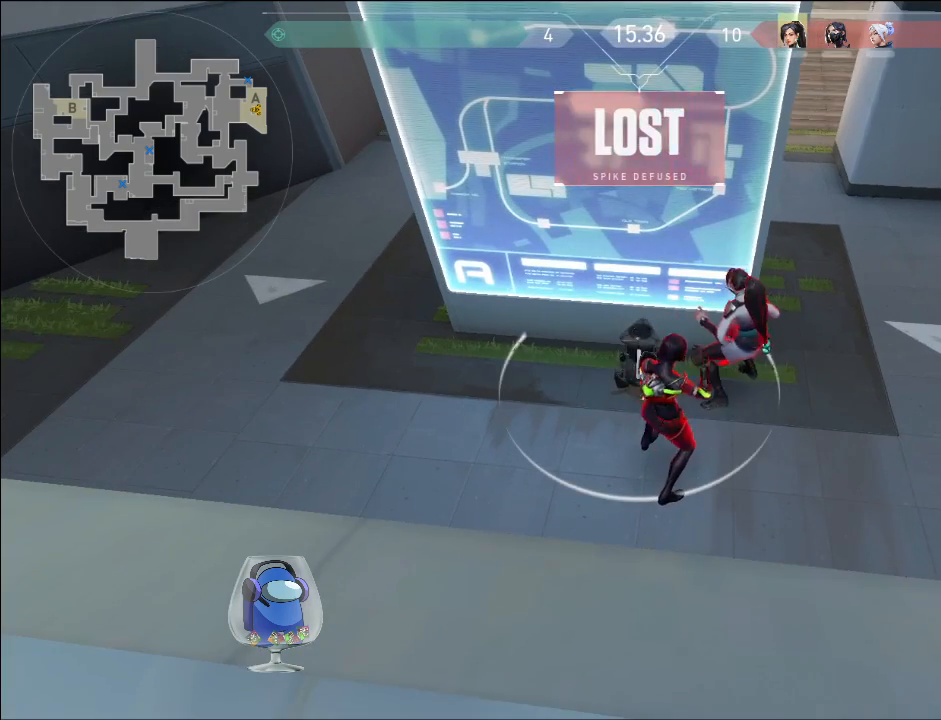
Gameplay with keyboard and mouse; each line is a JSON object with the keys and mouse buttons held at the frame after it. "events" lists presses ("down") and releases ("up") of "a", "c", "ctrl", "d", "e", "f", "q", "r", "s", "shift", "space", "tab", "v", "w", "x", "z", "mouse_left", "mouse_wheel", "mouse_right", "mouse_mb4" and "mouse_mb5" between this image and that frame as [ms after this image, input, new state], when the widget could be followed in between. "mouse_left", "mouse_wheel", "mouse_right", "mouse_mb4", "mouse_mb5" = the "left", "wheel", "right", "mb4", "mb5" buttons of the "mouse" list. No other keys are recorded. "wheel" means that the mouse wheel is clicked or scrolled. Mouse movement is not recorded.
{"keys": ["tab"], "mouse": [], "events": [[200, "tab", "down"]]}
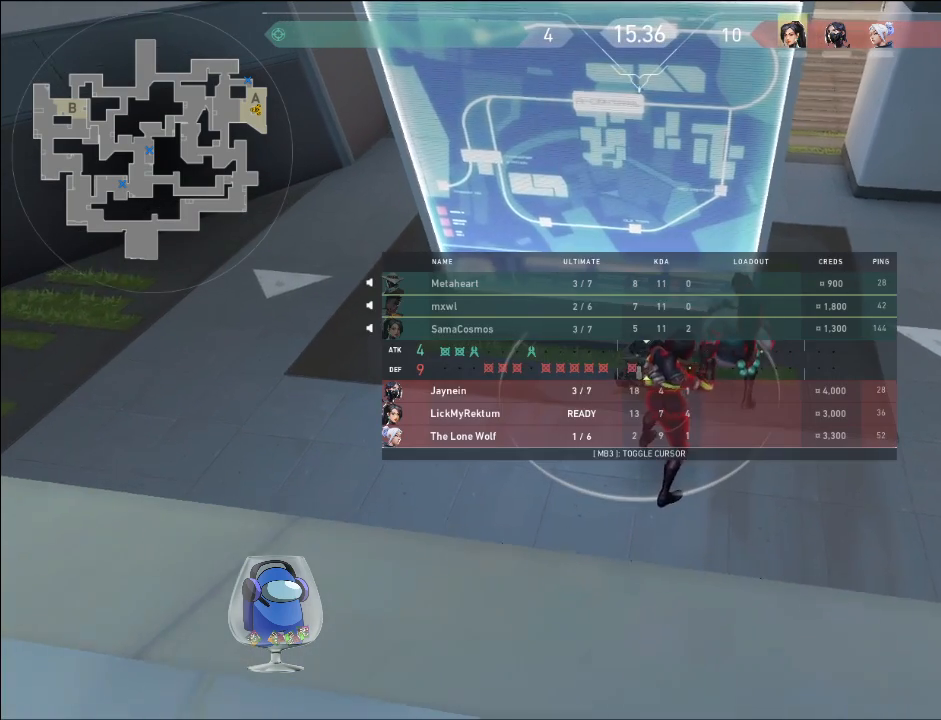
{"keys": ["tab"], "mouse": [], "events": []}
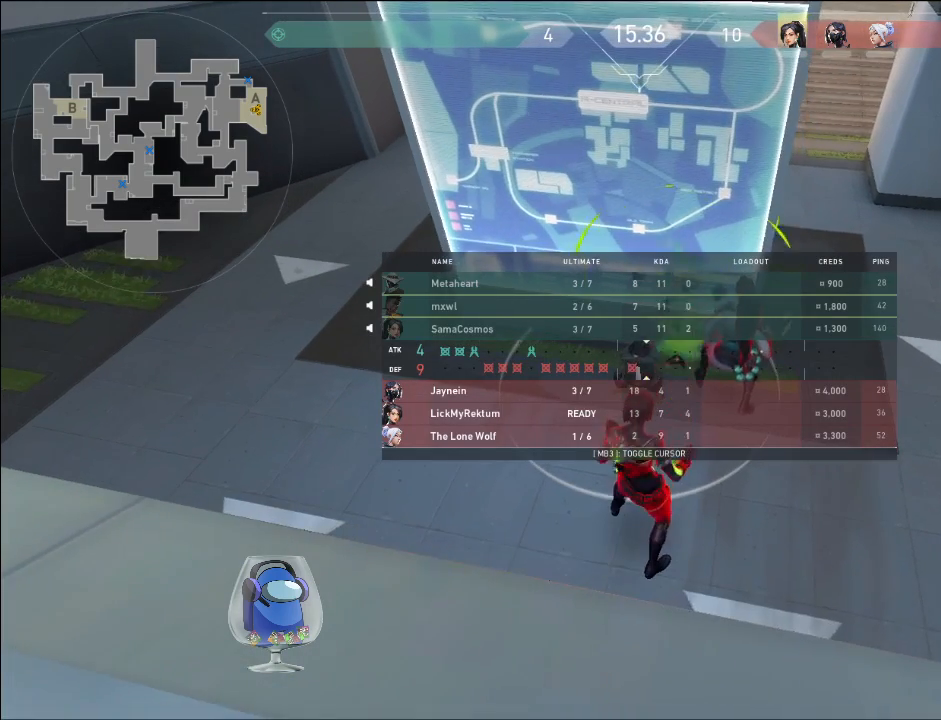
{"keys": ["tab"], "mouse": [], "events": []}
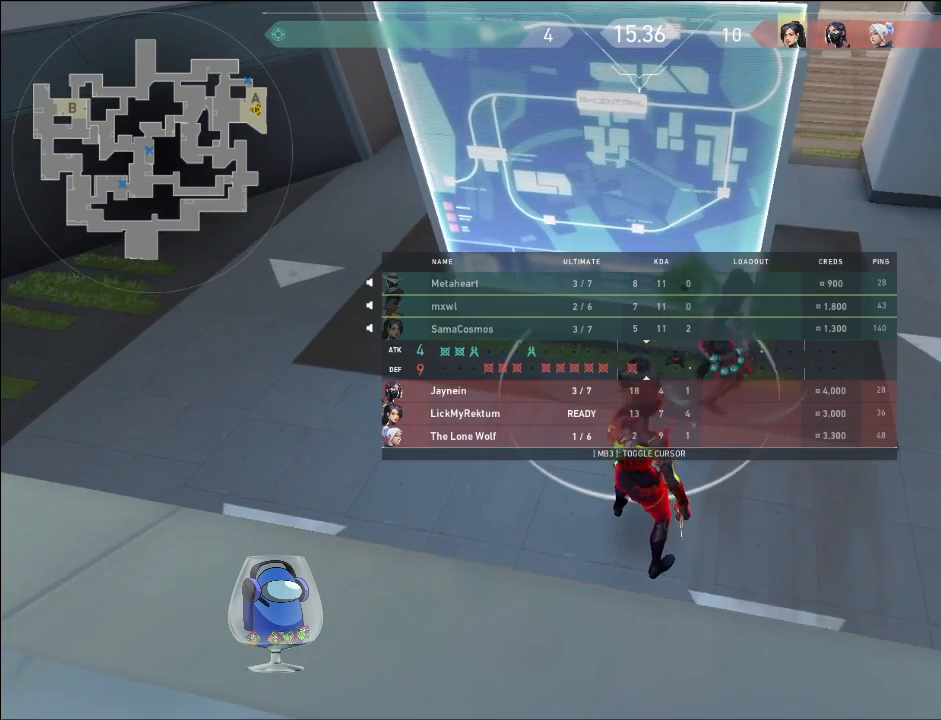
{"keys": ["tab"], "mouse": [], "events": []}
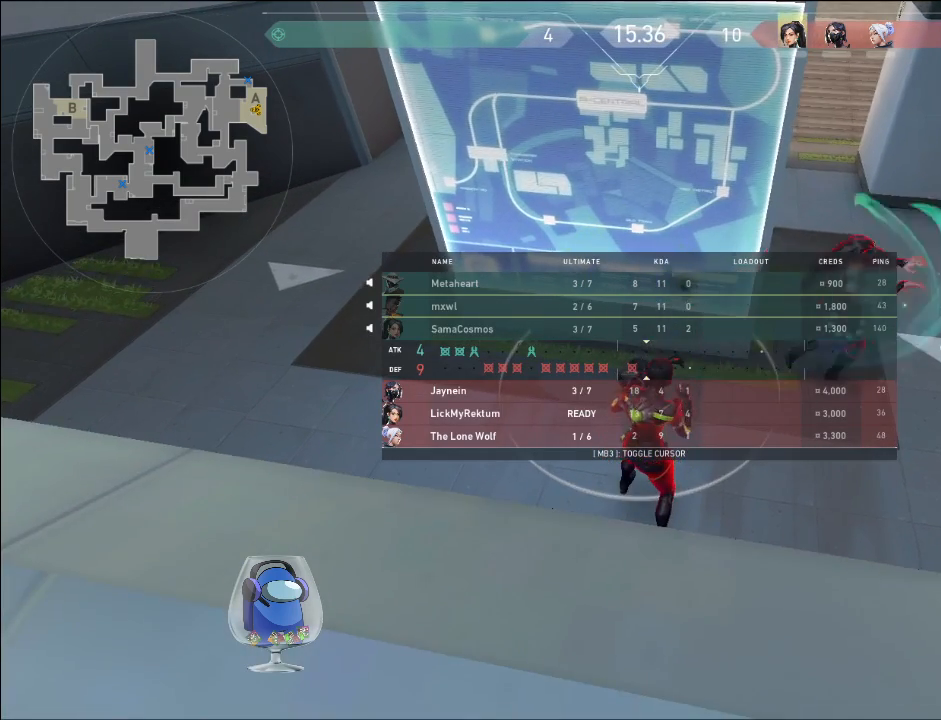
{"keys": ["tab"], "mouse": [], "events": []}
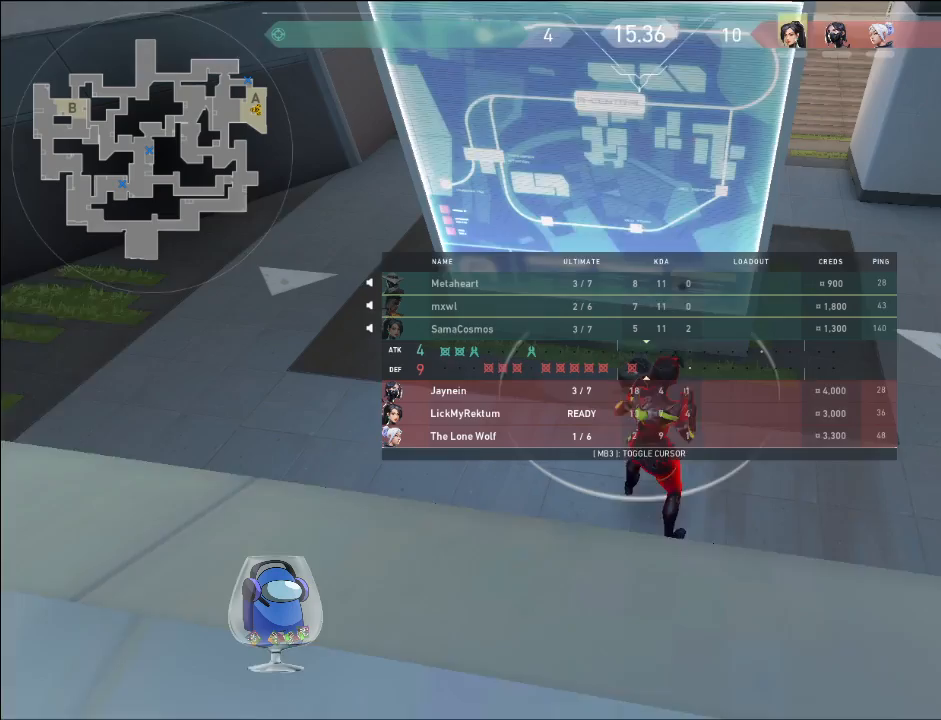
{"keys": ["tab"], "mouse": [], "events": []}
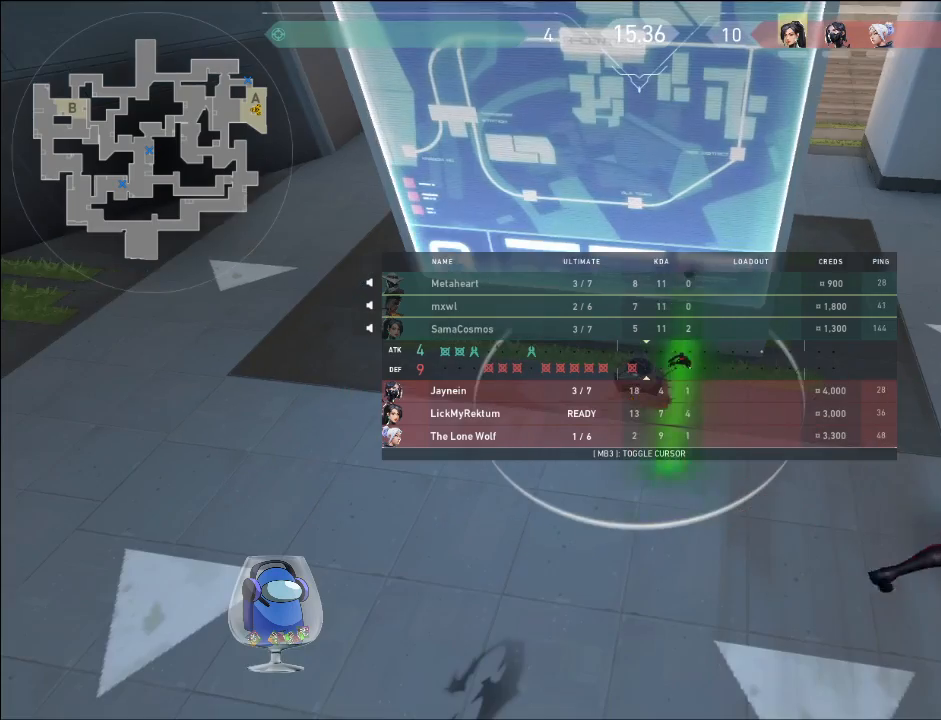
{"keys": ["tab"], "mouse": [], "events": []}
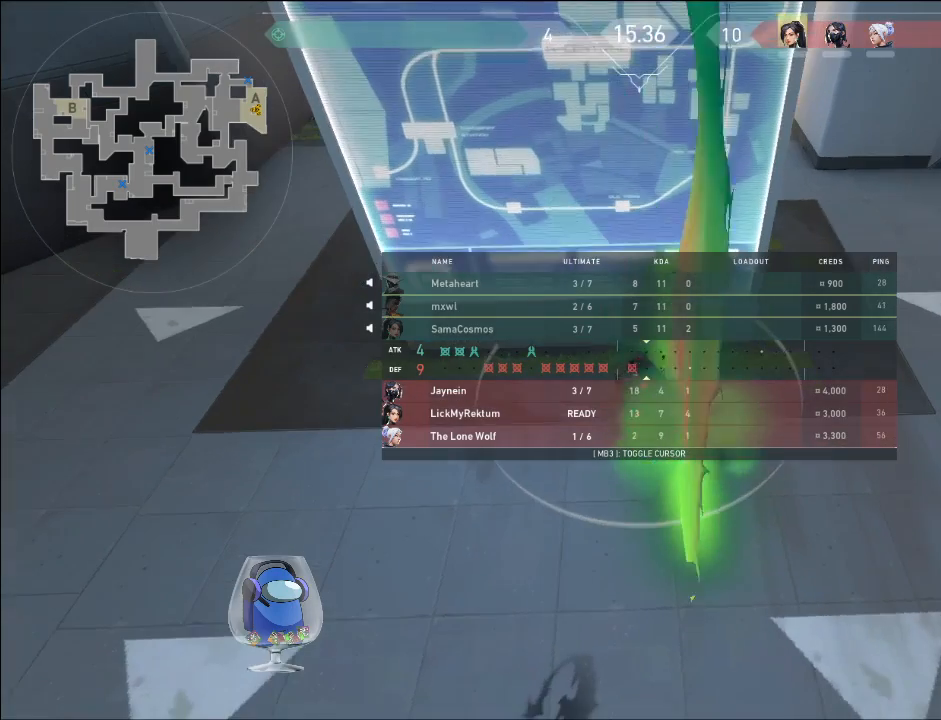
{"keys": ["tab"], "mouse": [], "events": []}
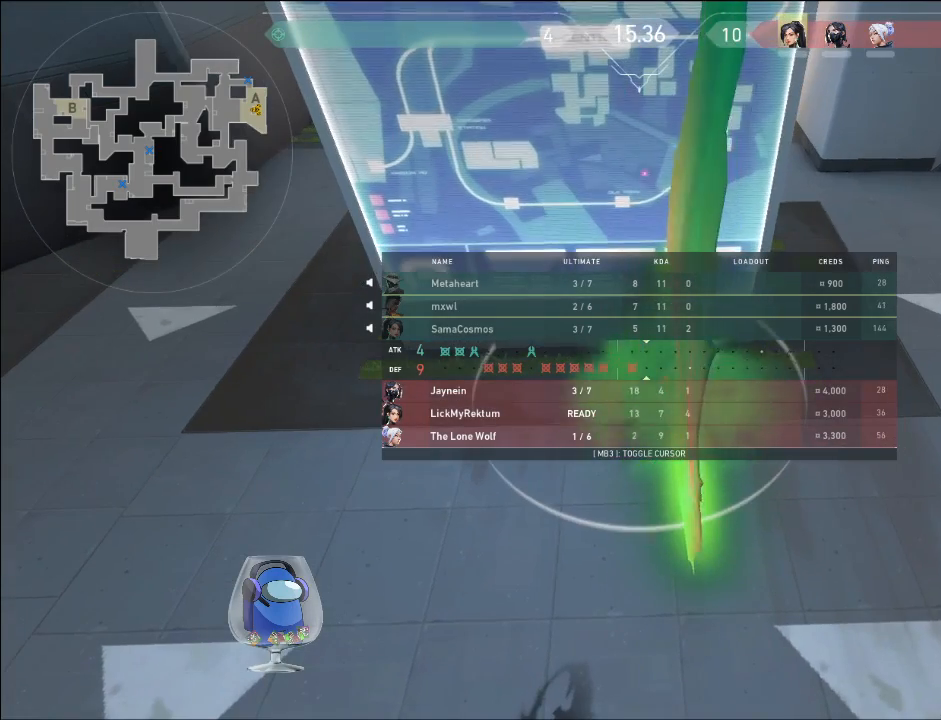
{"keys": ["tab"], "mouse": [], "events": []}
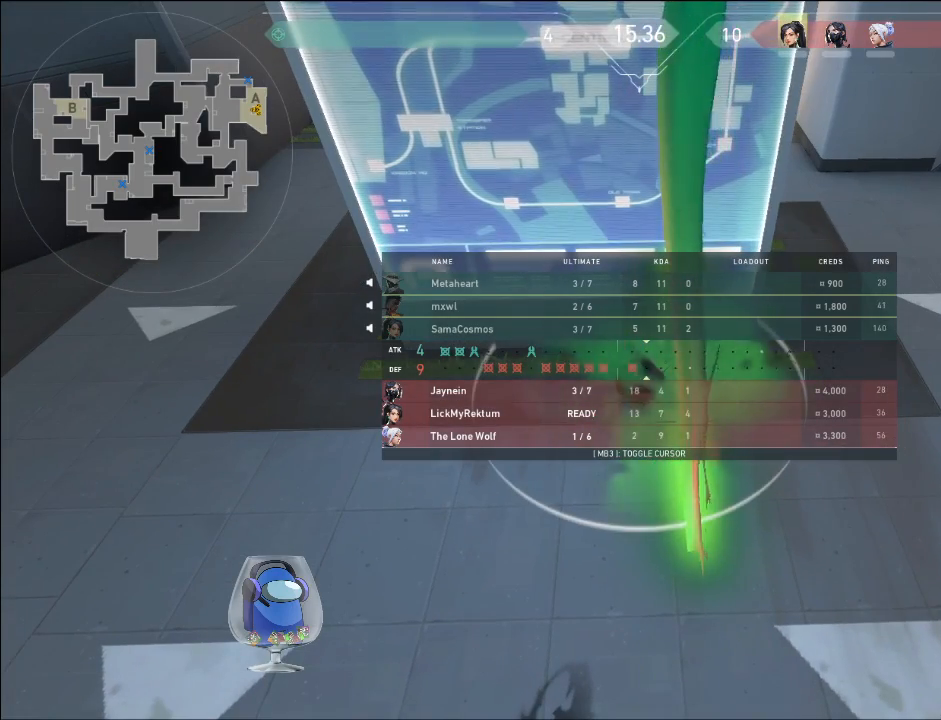
{"keys": ["tab"], "mouse": [], "events": []}
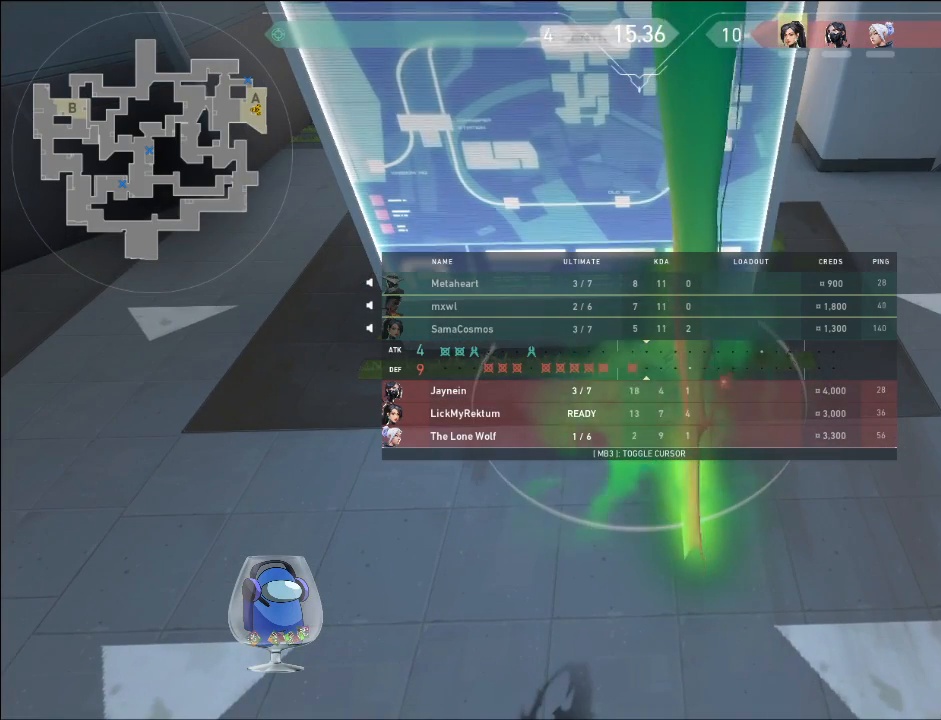
{"keys": ["tab"], "mouse": [], "events": []}
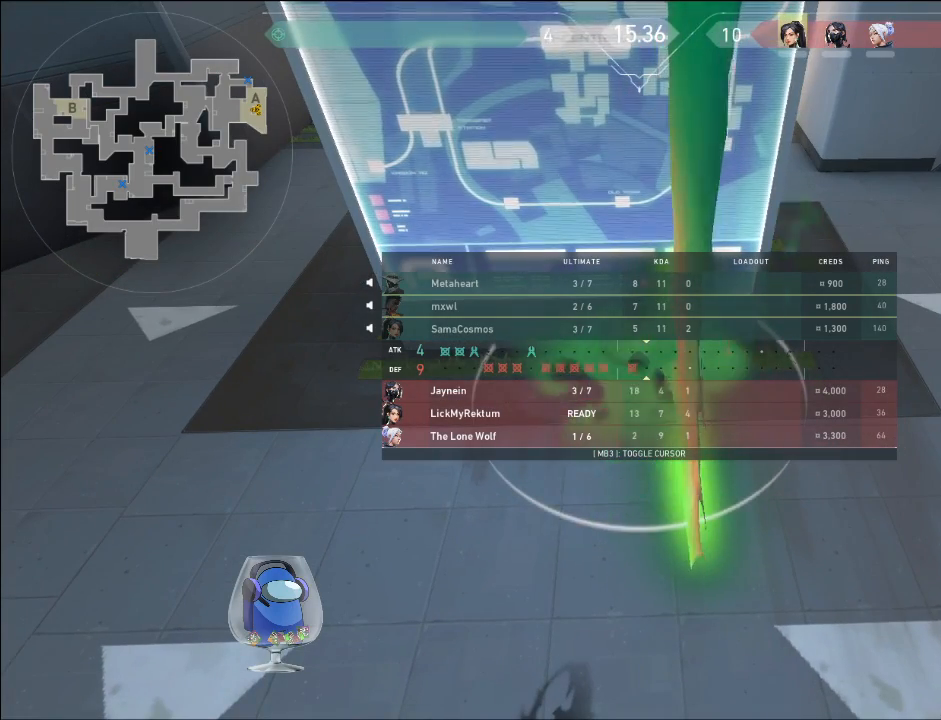
{"keys": ["tab"], "mouse": [], "events": []}
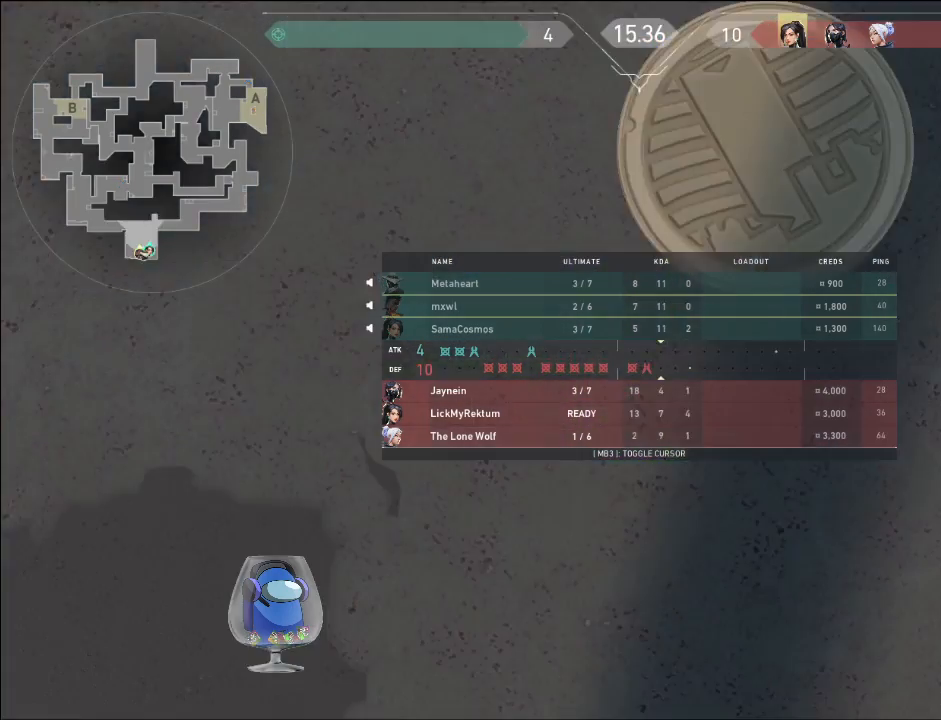
{"keys": ["tab", "w"], "mouse": [], "events": [[367, "w", "down"]]}
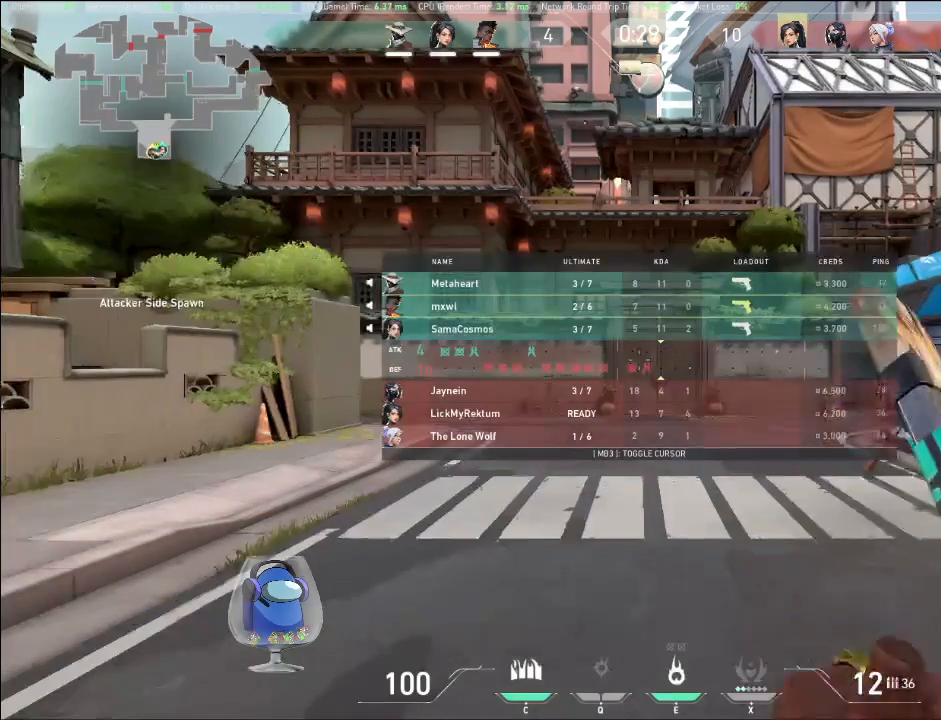
{"keys": [], "mouse": [], "events": [[33, "w", "up"], [100, "tab", "up"]]}
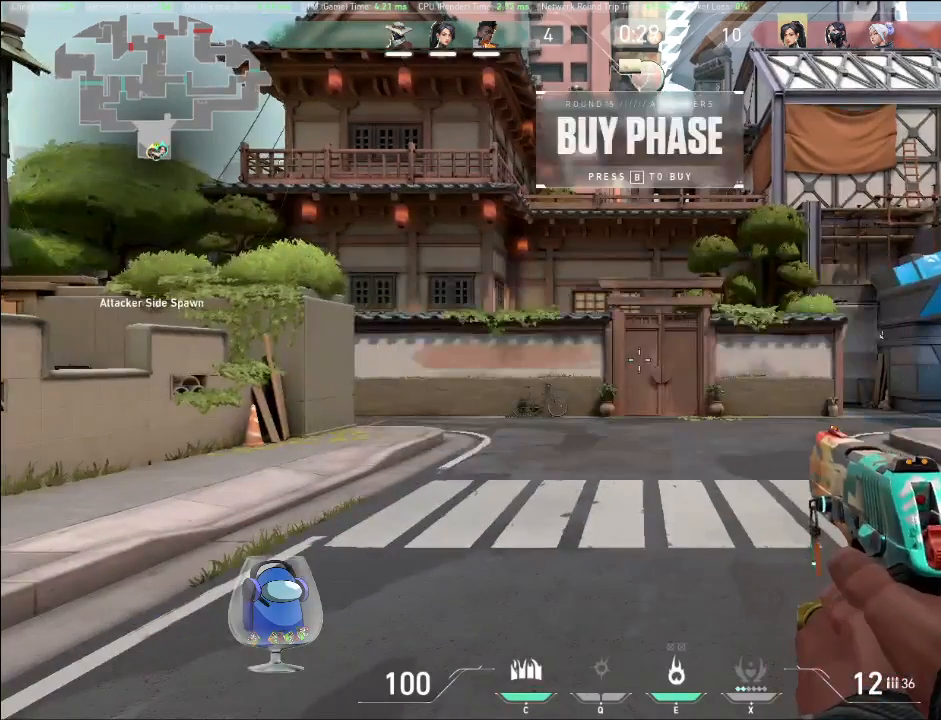
{"keys": ["a", "w"], "mouse": [], "events": [[167, "w", "down"], [200, "a", "down"]]}
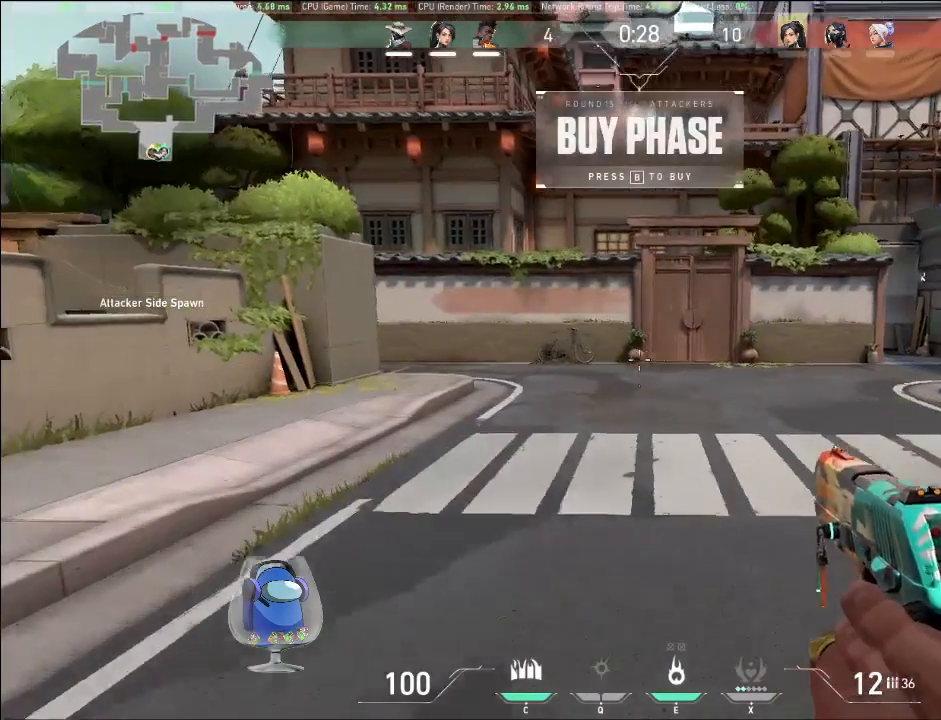
{"keys": ["tab", "w"], "mouse": [], "events": [[67, "a", "up"], [233, "tab", "down"]]}
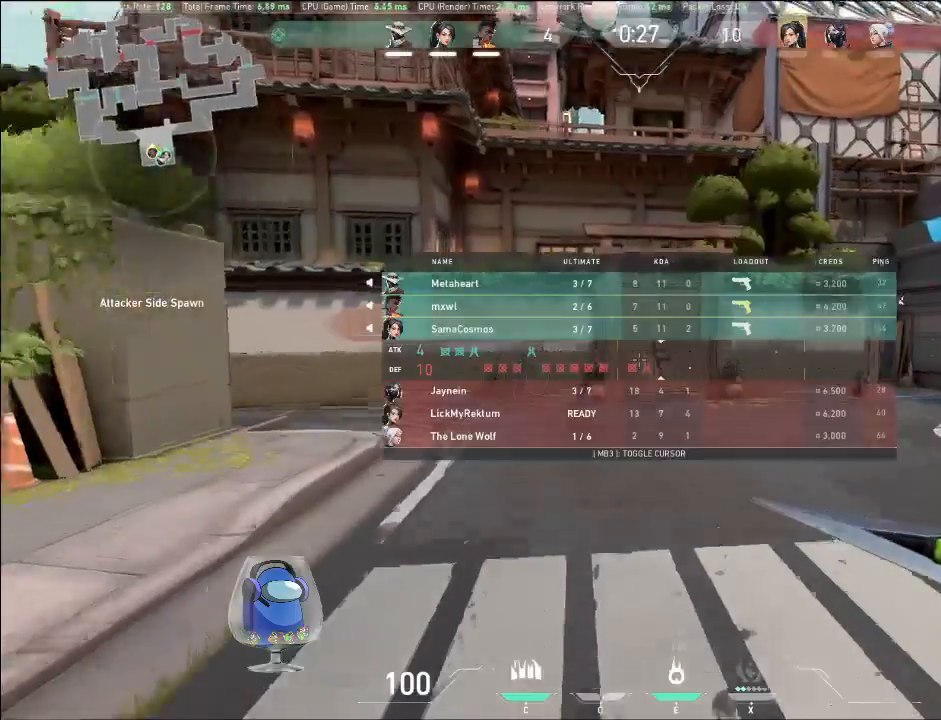
{"keys": ["tab", "w"], "mouse": [], "events": []}
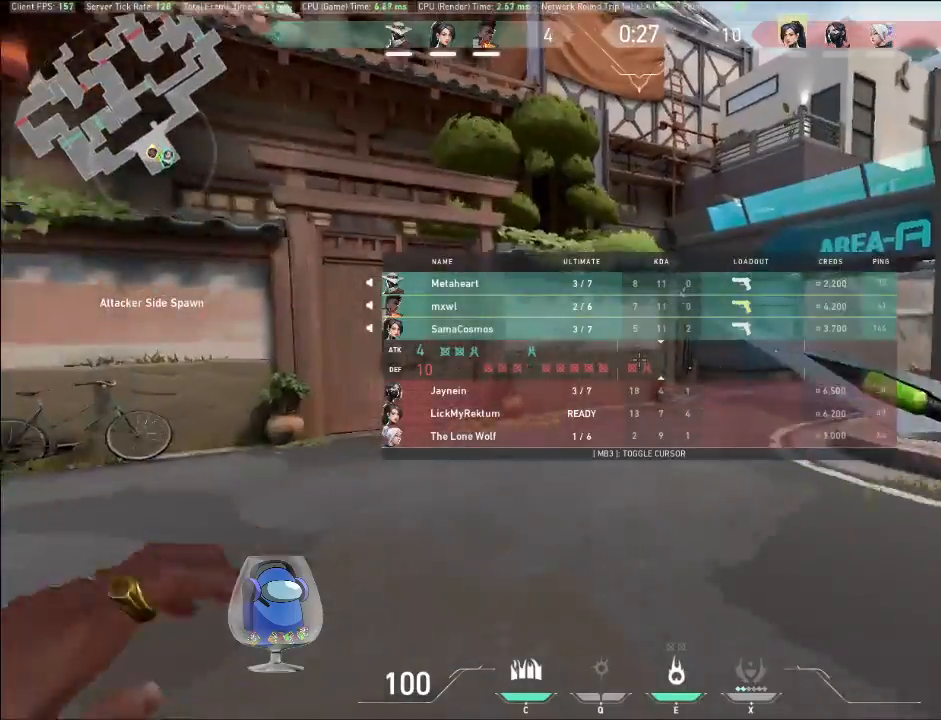
{"keys": ["tab", "w"], "mouse": [], "events": []}
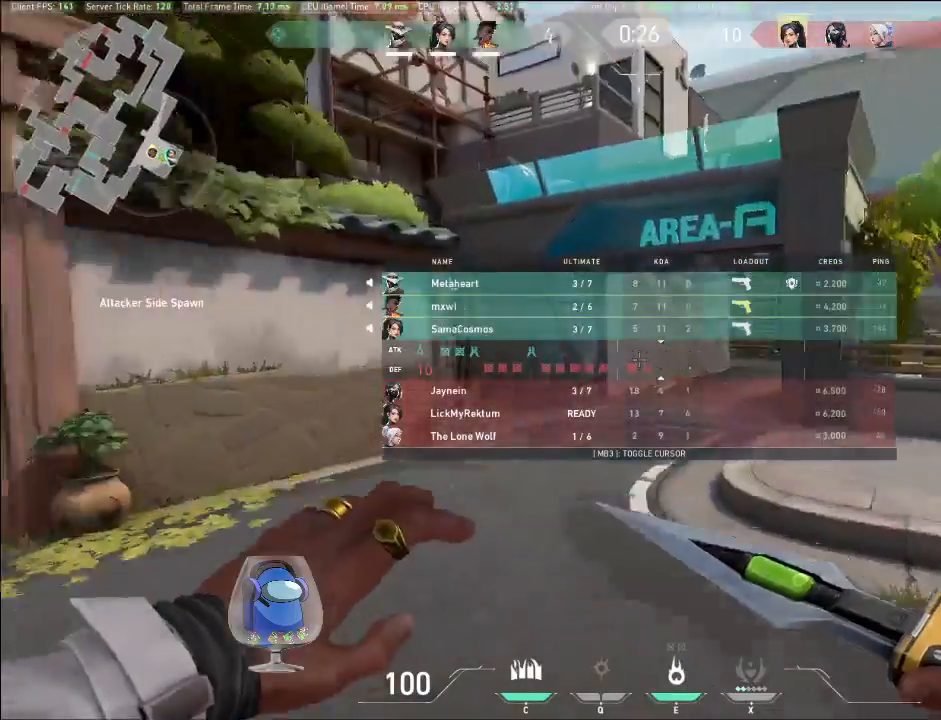
{"keys": ["tab", "w"], "mouse": [], "events": []}
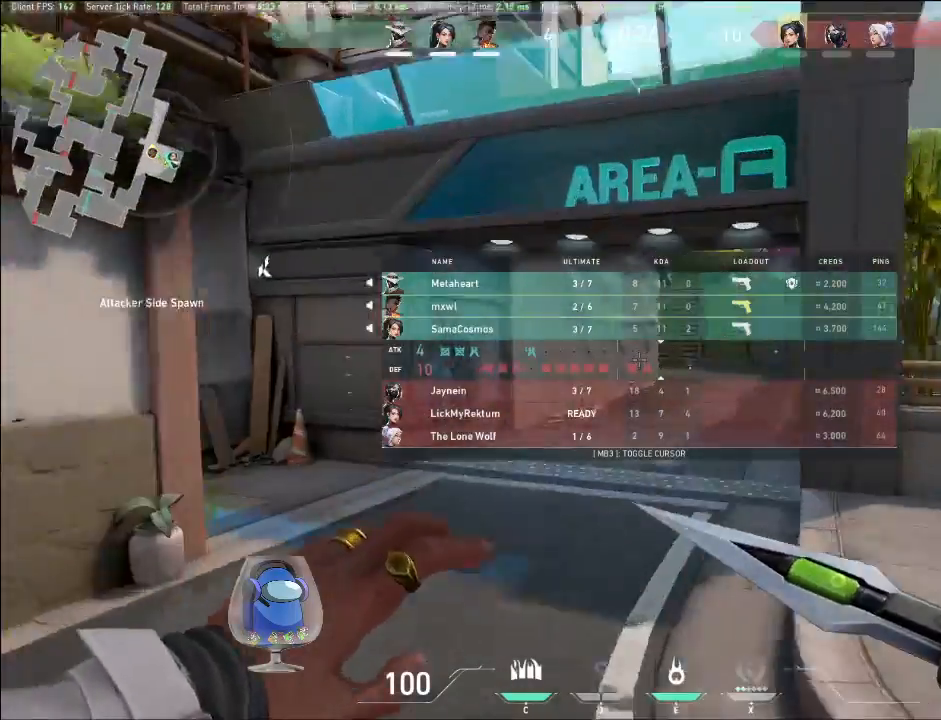
{"keys": ["tab", "w"], "mouse": [], "events": []}
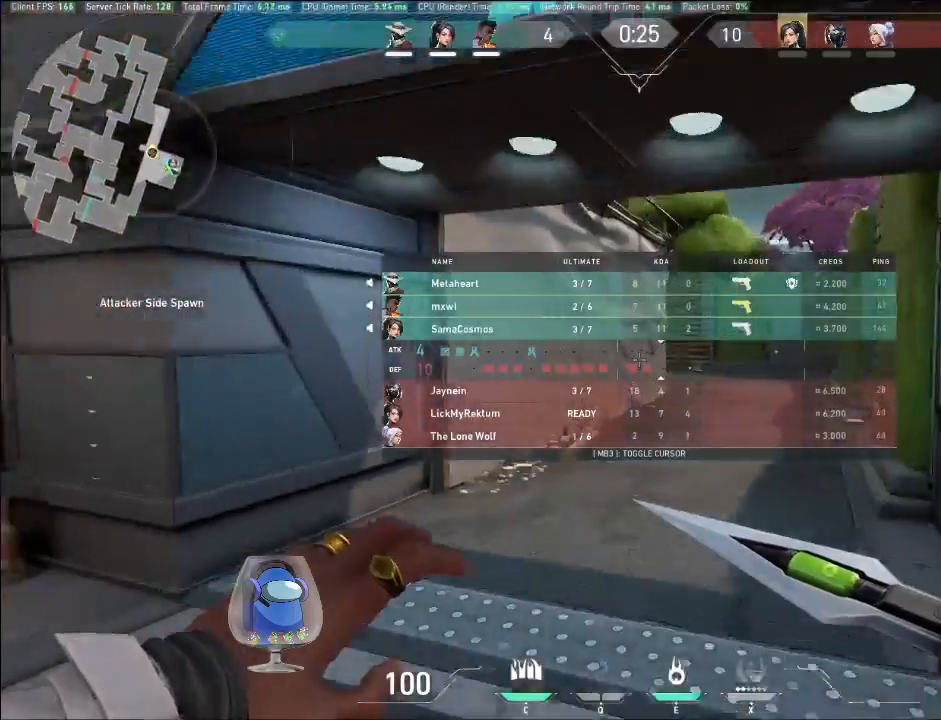
{"keys": ["w"], "mouse": [], "events": [[33, "tab", "up"]]}
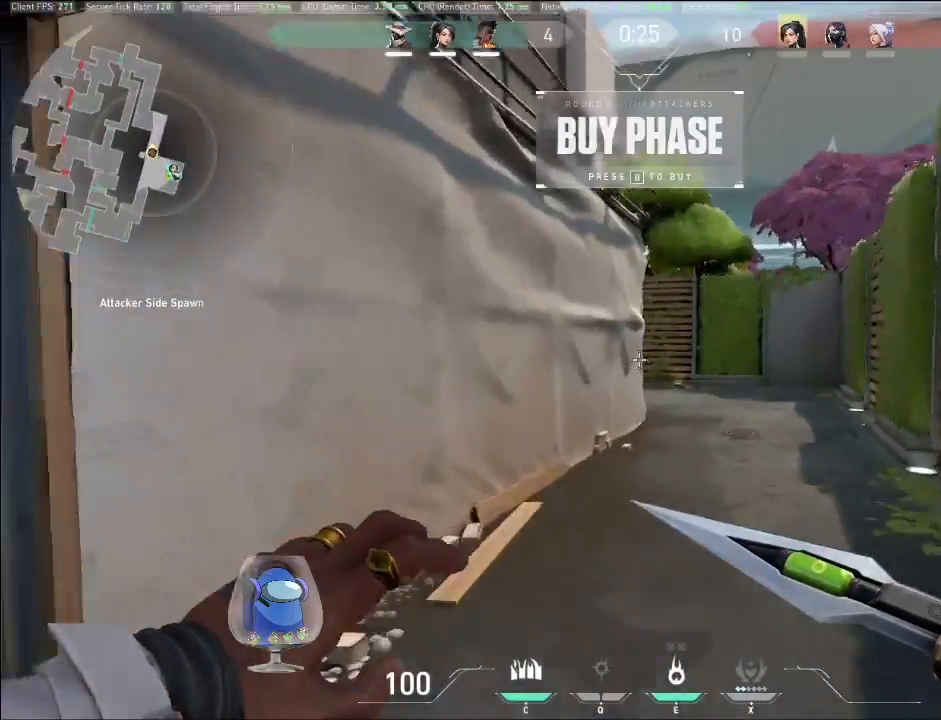
{"keys": ["d", "w"], "mouse": [], "events": [[500, "d", "down"]]}
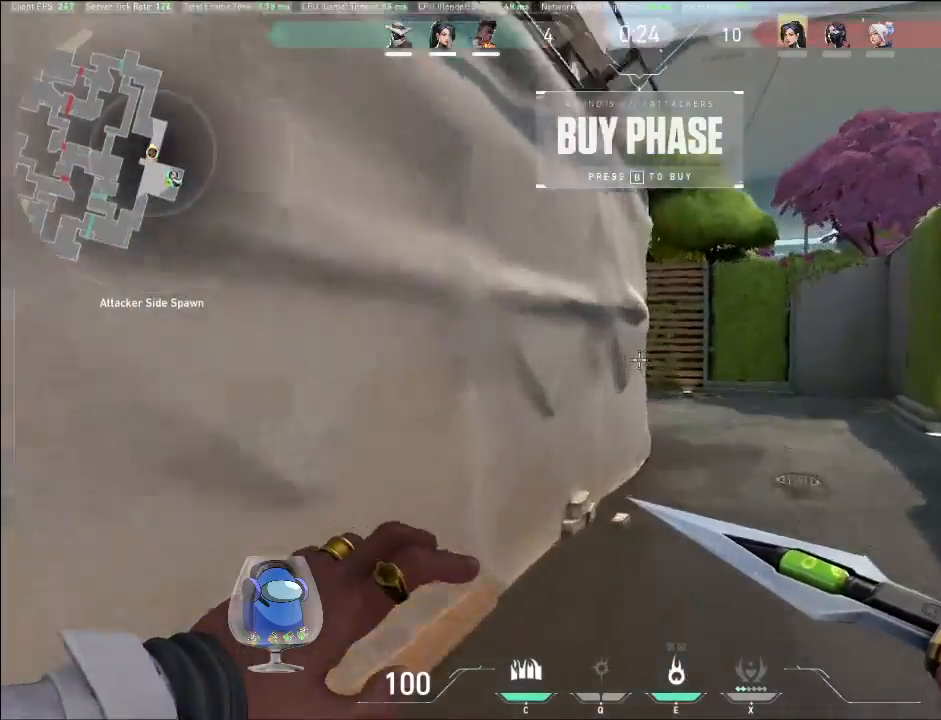
{"keys": ["w"], "mouse": [], "events": [[333, "d", "up"]]}
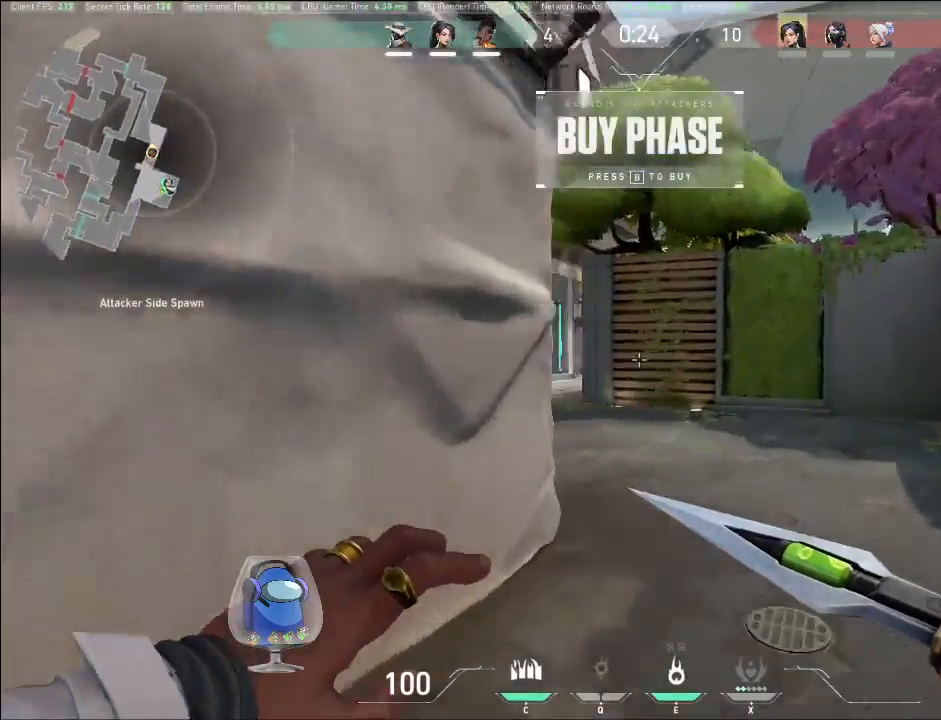
{"keys": ["w"], "mouse": [], "events": []}
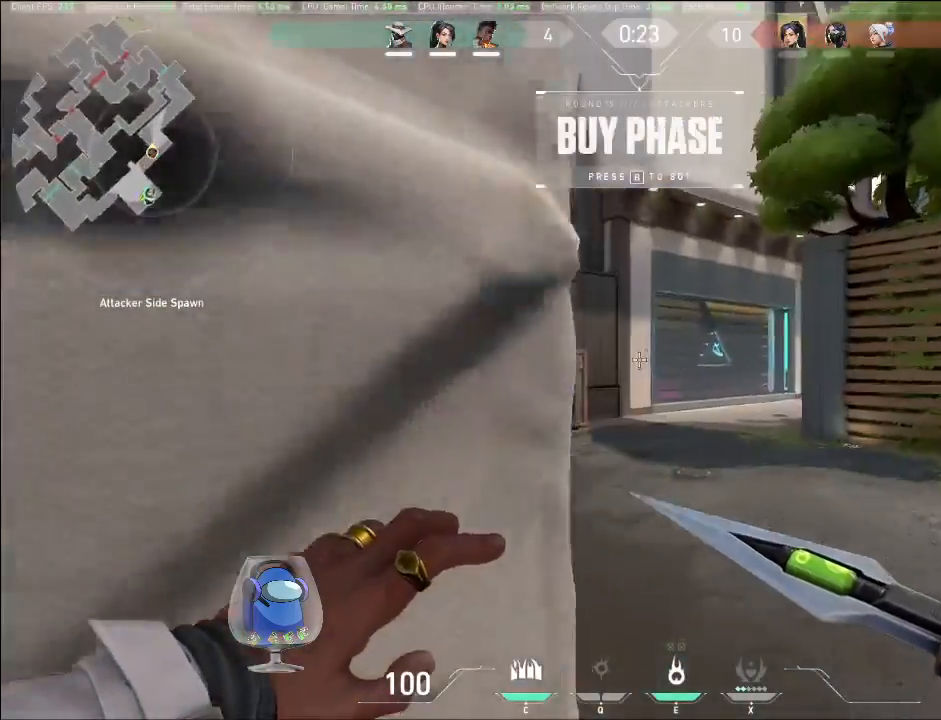
{"keys": ["w"], "mouse": [], "events": []}
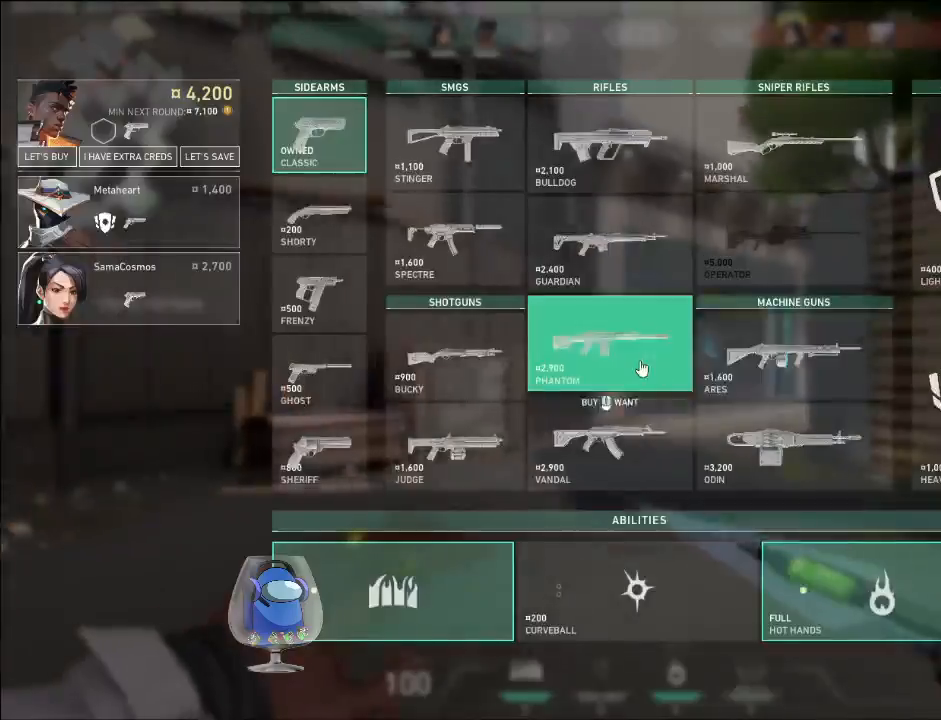
{"keys": ["w"], "mouse": ["left"], "events": [[433, "mouse_left", "down"]]}
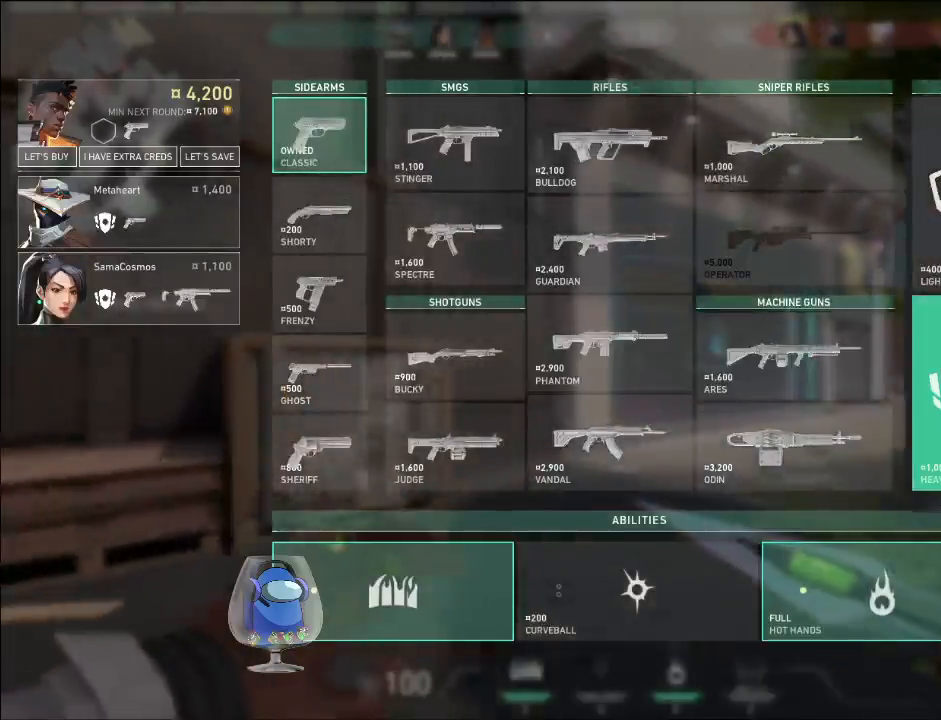
{"keys": ["d", "w"], "mouse": [], "events": [[67, "mouse_left", "up"], [467, "d", "down"]]}
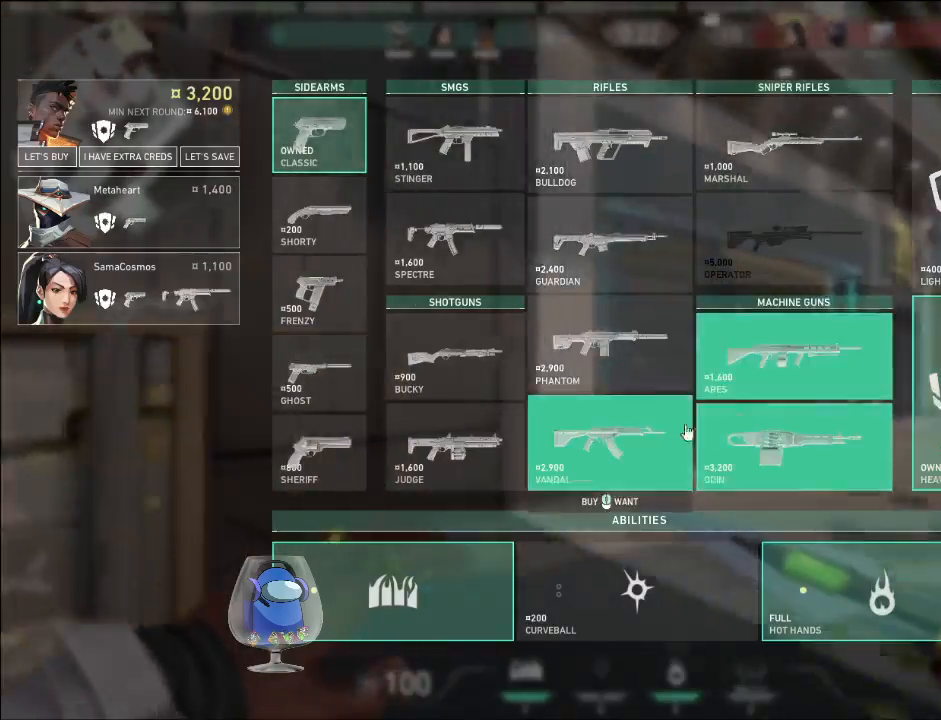
{"keys": ["d", "w"], "mouse": [], "events": [[167, "mouse_left", "down"], [333, "mouse_left", "up"]]}
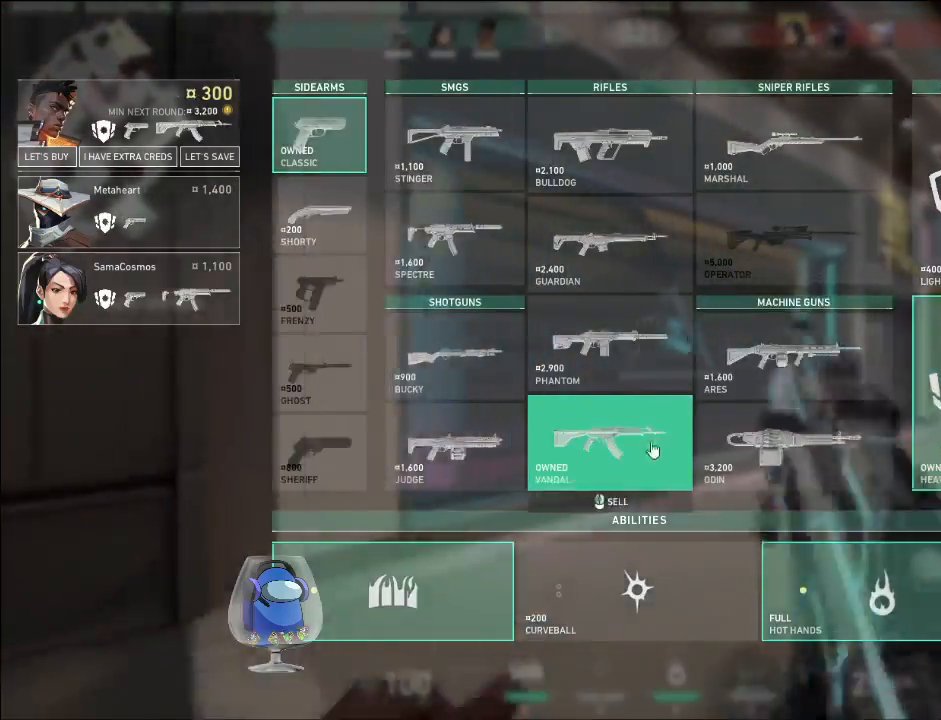
{"keys": ["d", "w"], "mouse": ["left"], "events": [[300, "mouse_left", "down"], [433, "mouse_left", "up"], [467, "mouse_left", "down"]]}
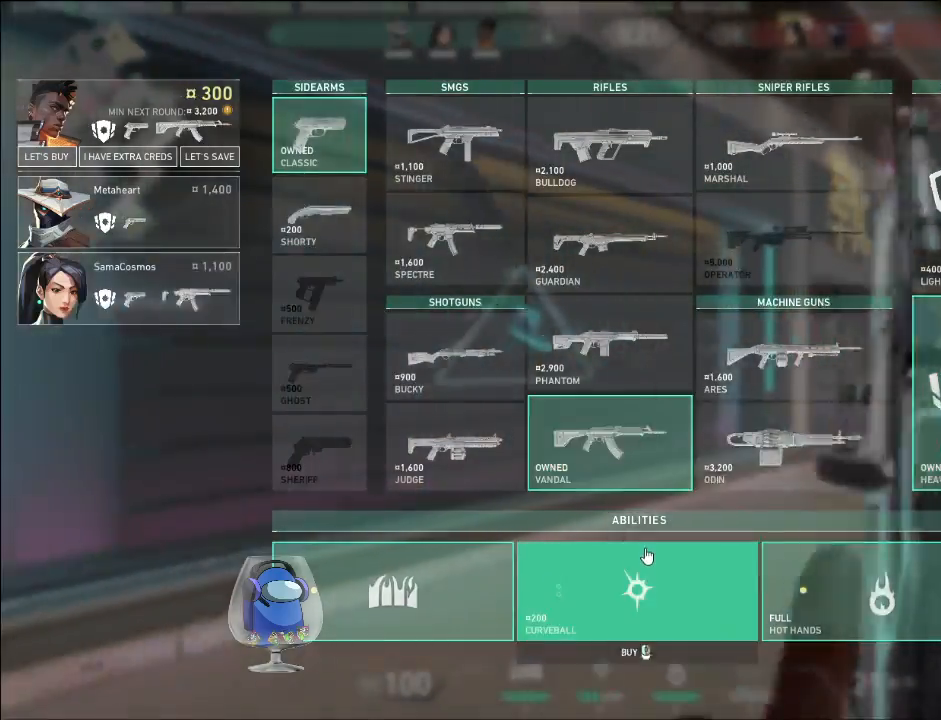
{"keys": ["w"], "mouse": [], "events": [[133, "mouse_left", "up"], [367, "d", "up"]]}